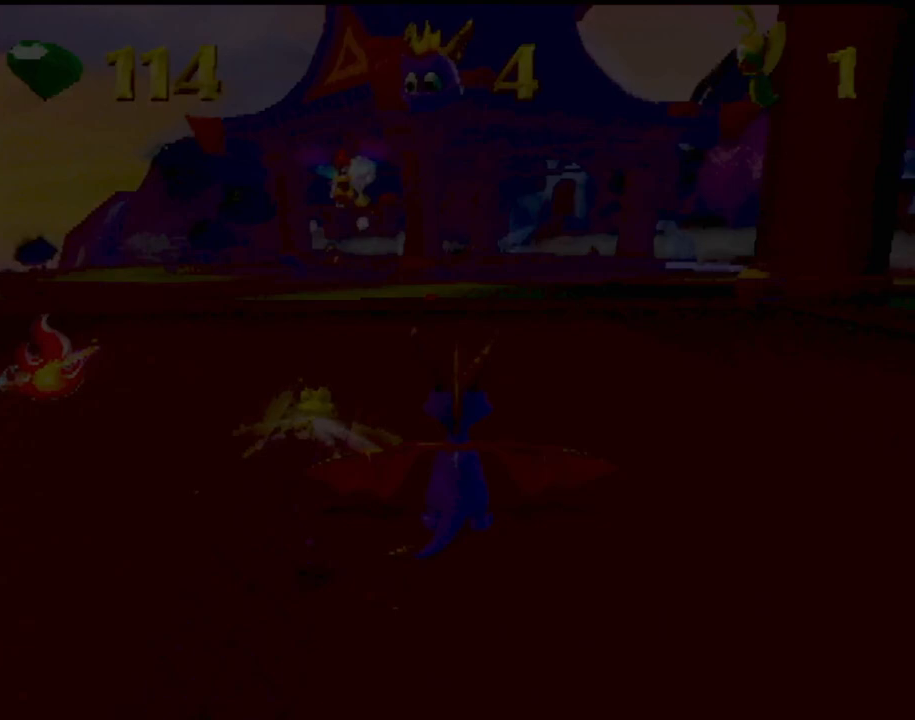
Gameplay with a controller (PlayStation layout); each line is a JSON object with the inputs held at the frame after it. "events" lists button and stick changes between this image and that frame as [ms after this image, input, new state], when the widget could be followed in between. Not read: L3 R3 right_stick.
{"buttons": ["SQUARE"], "left_stick": "right", "events": [[267, "SQUARE", "down"], [484, "left_stick", "right"]]}
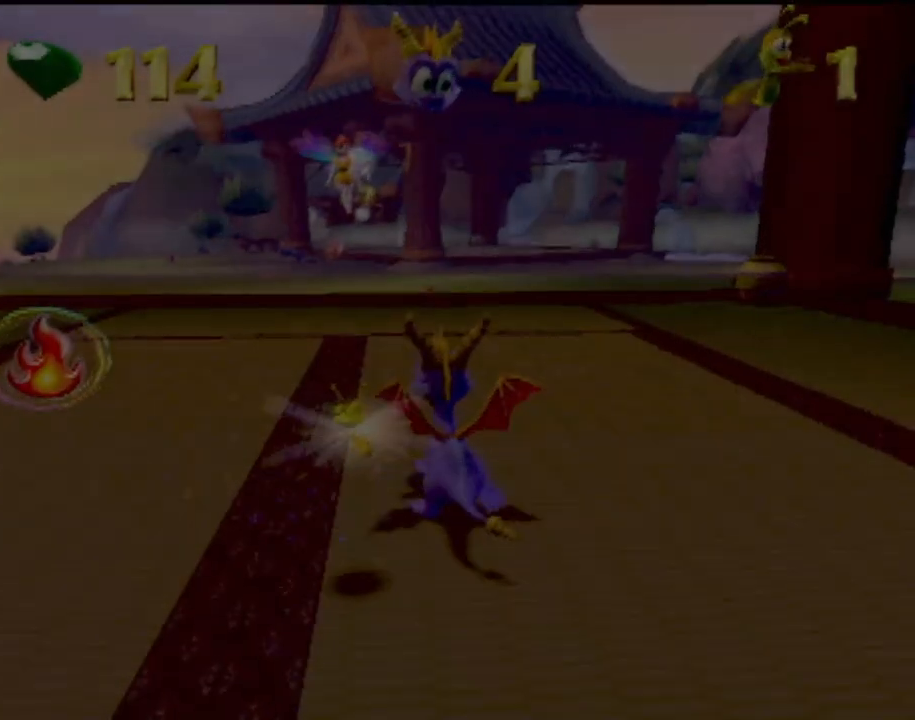
{"buttons": ["SQUARE"], "left_stick": "center", "events": [[300, "left_stick", "center"]]}
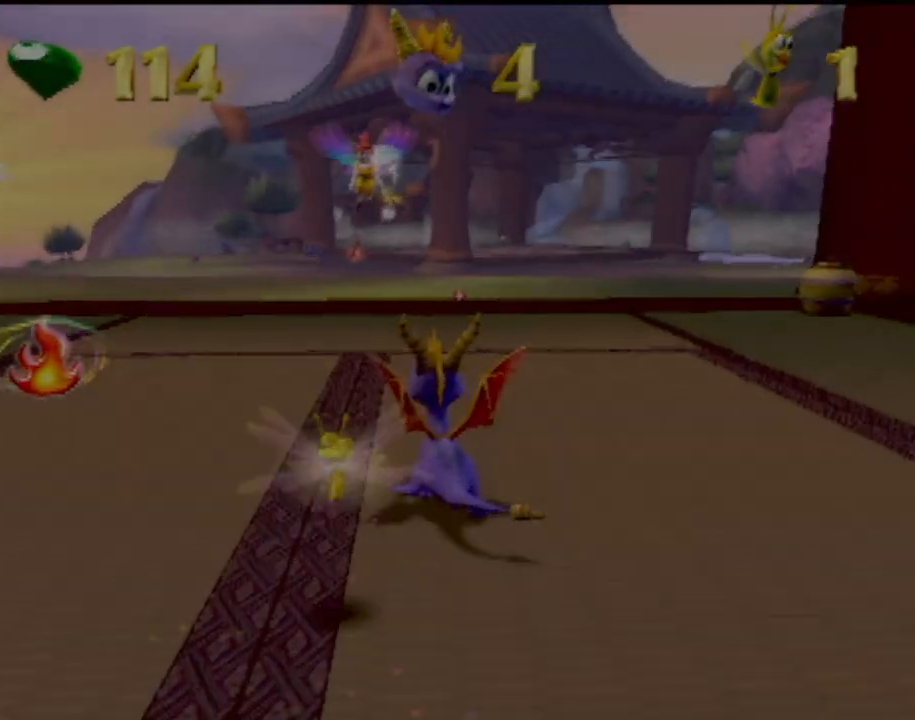
{"buttons": ["L2"], "left_stick": "center", "events": [[134, "SQUARE", "up"], [167, "left_stick", "right"], [301, "left_stick", "center"], [418, "L2", "down"]]}
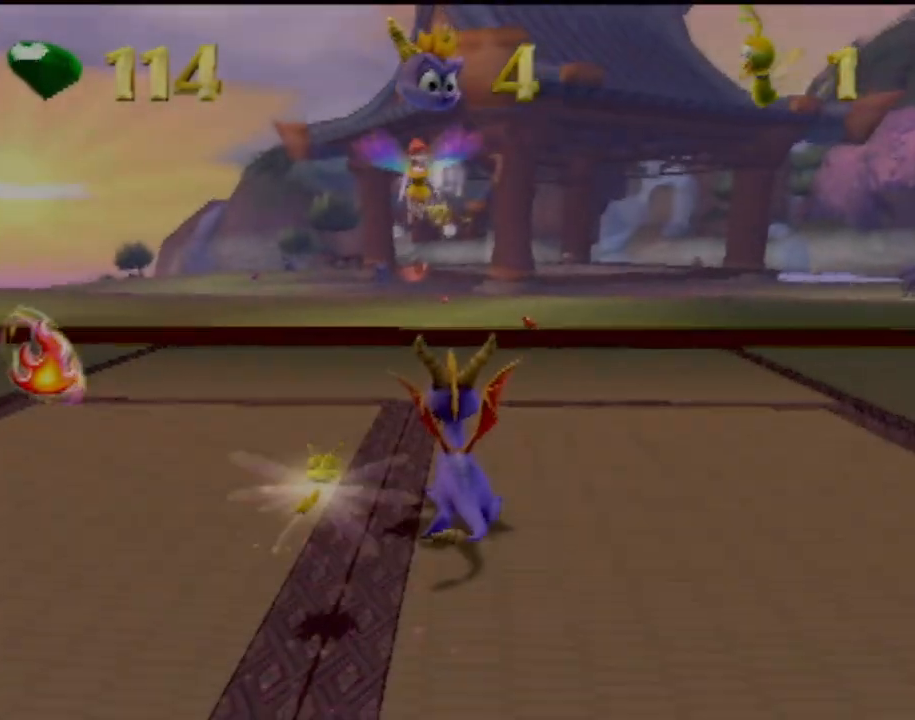
{"buttons": [], "left_stick": "center", "events": [[17, "L2", "up"], [150, "L2", "down"], [234, "L2", "up"], [350, "L2", "down"], [450, "L2", "up"]]}
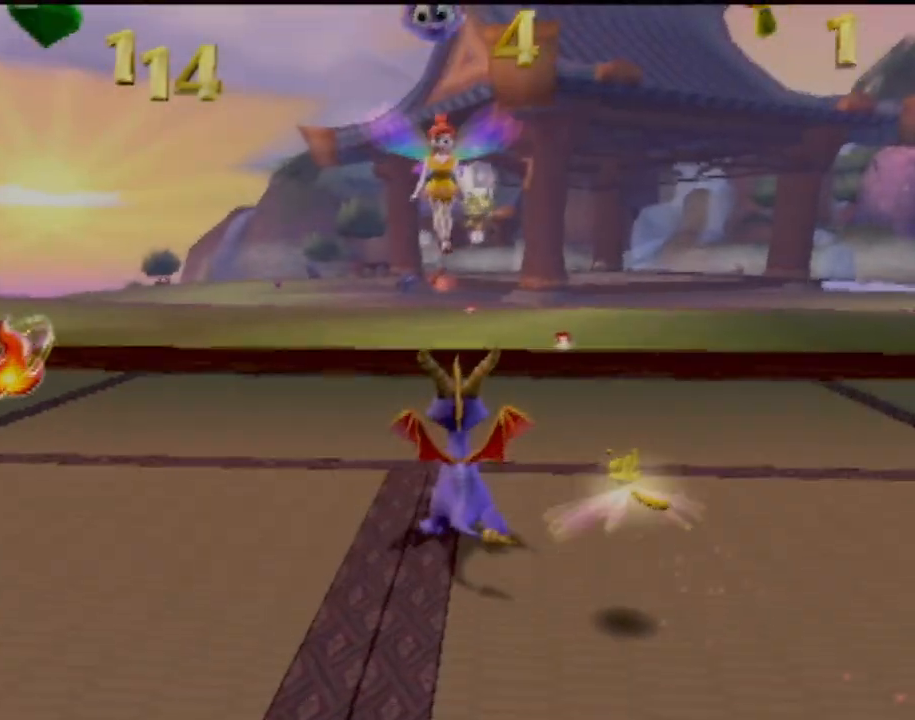
{"buttons": [], "left_stick": "center", "events": [[67, "L2", "down"], [151, "L2", "up"]]}